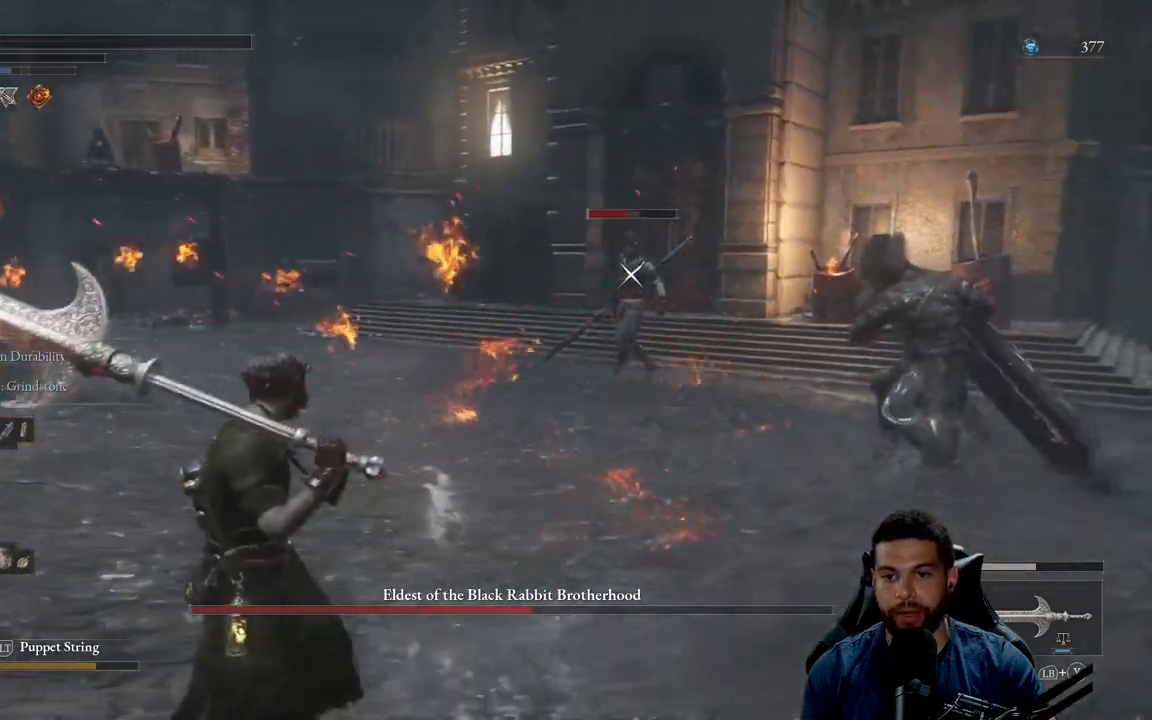
Gameplay with a controller (Xbox layout); each line is a JSON object with the inputs held at the frame after it. "events" lists button and stick changes between this image and that frame as [ms after this image, input, new state], when the widget could be followed in between.
{"buttons": ["B"], "left_stick": "left", "right_stick": "center", "events": []}
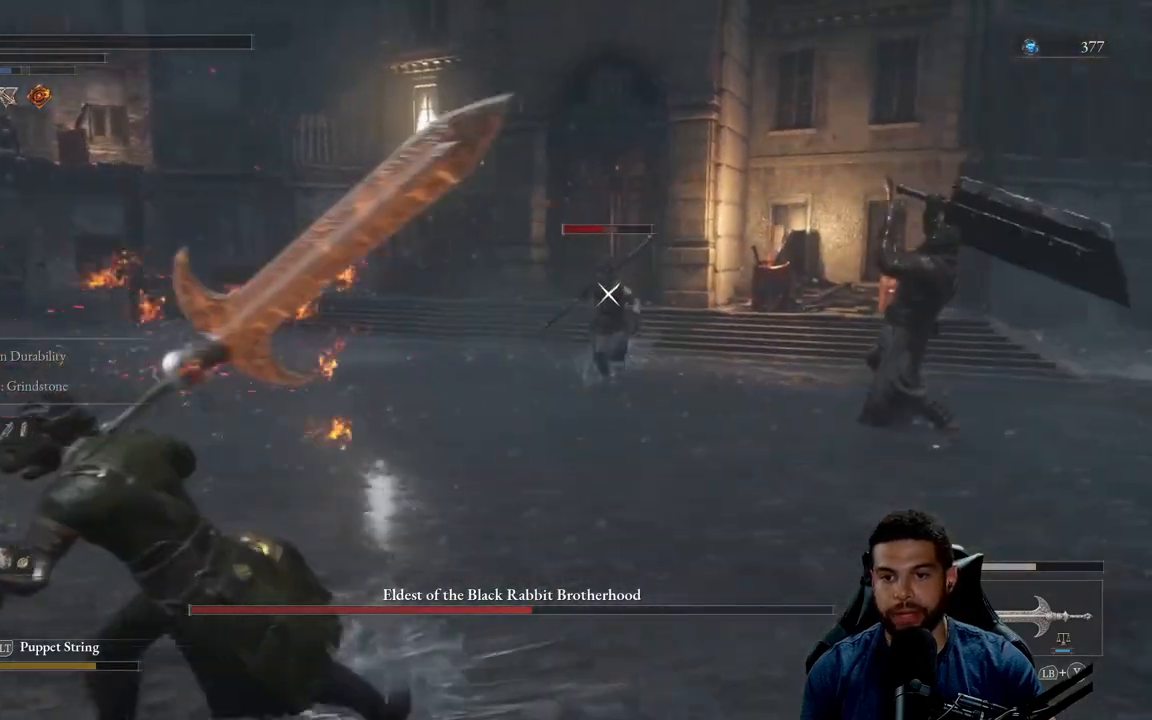
{"buttons": ["R2"], "left_stick": "down-left", "right_stick": "center", "events": [[183, "left_stick", "down-left"], [200, "B", "up"], [467, "R2", "down"]]}
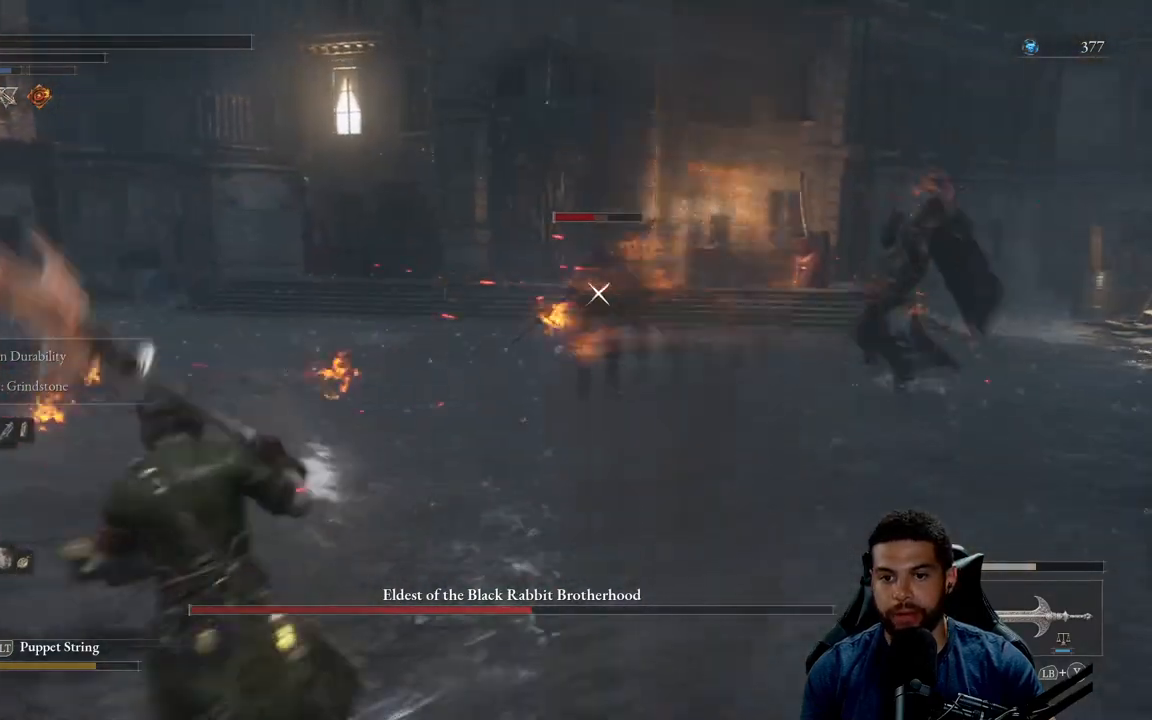
{"buttons": [], "left_stick": "center", "right_stick": "center", "events": [[83, "R2", "up"], [283, "left_stick", "left"], [433, "left_stick", "center"]]}
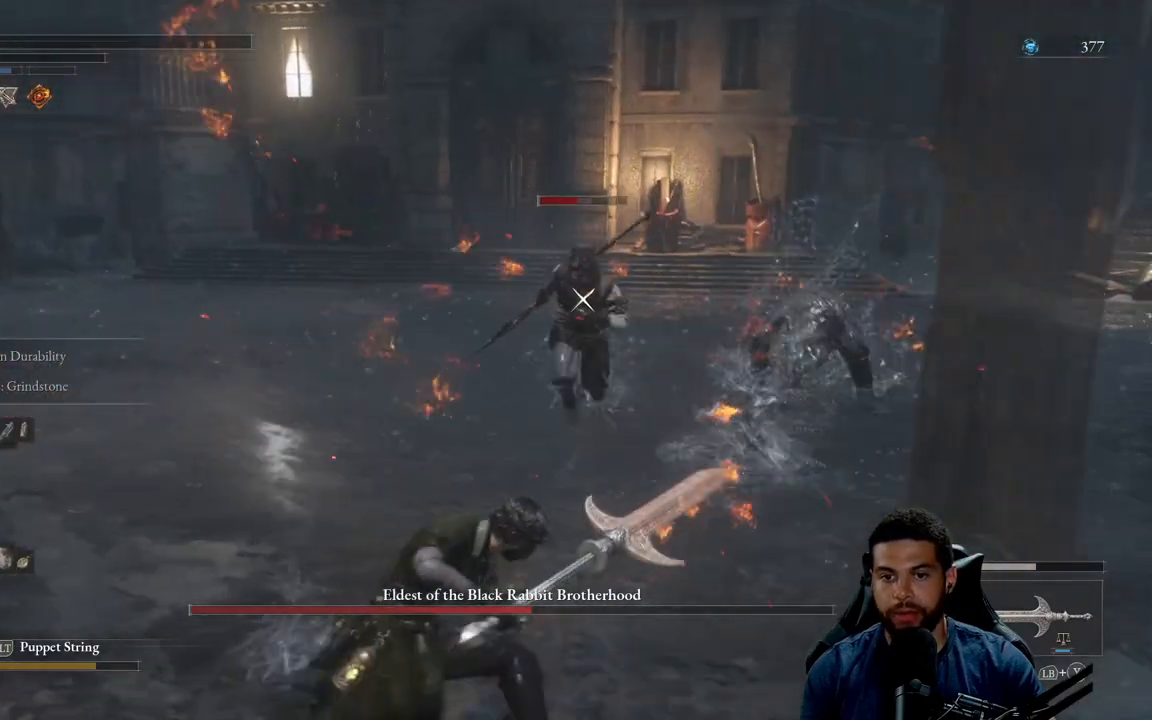
{"buttons": ["B"], "left_stick": "down-left", "right_stick": "center", "events": [[300, "left_stick", "down"], [450, "B", "down"], [500, "left_stick", "down-left"]]}
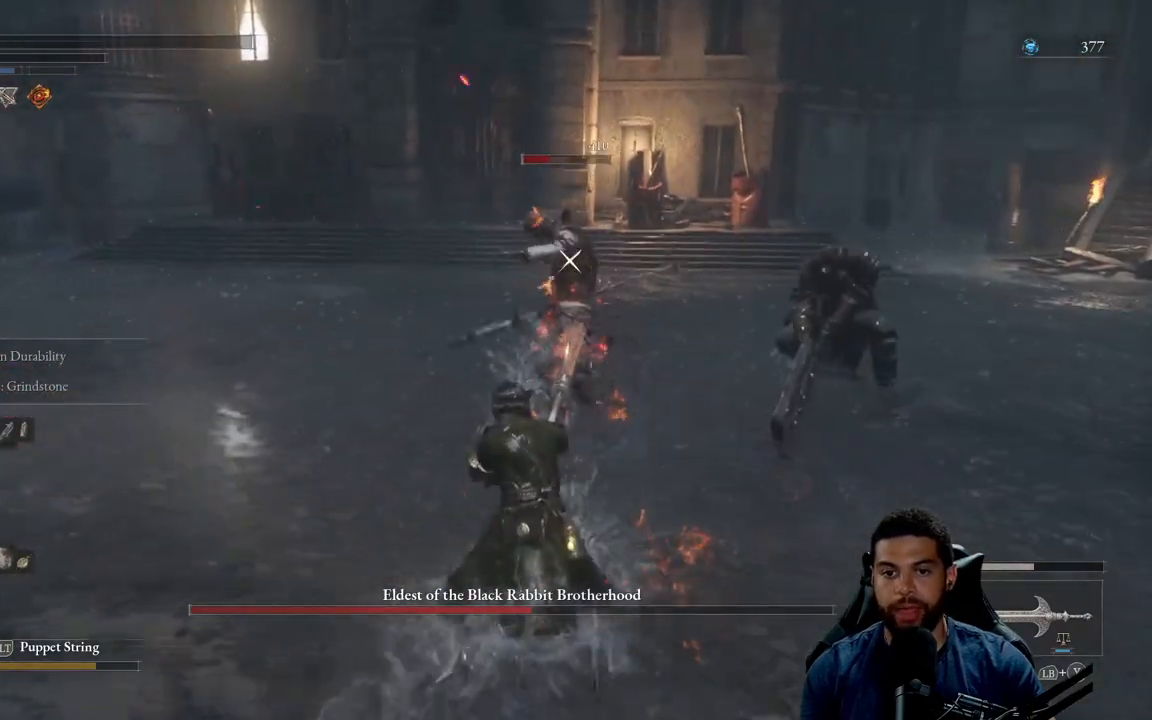
{"buttons": [], "left_stick": "down-left", "right_stick": "center", "events": [[33, "B", "up"]]}
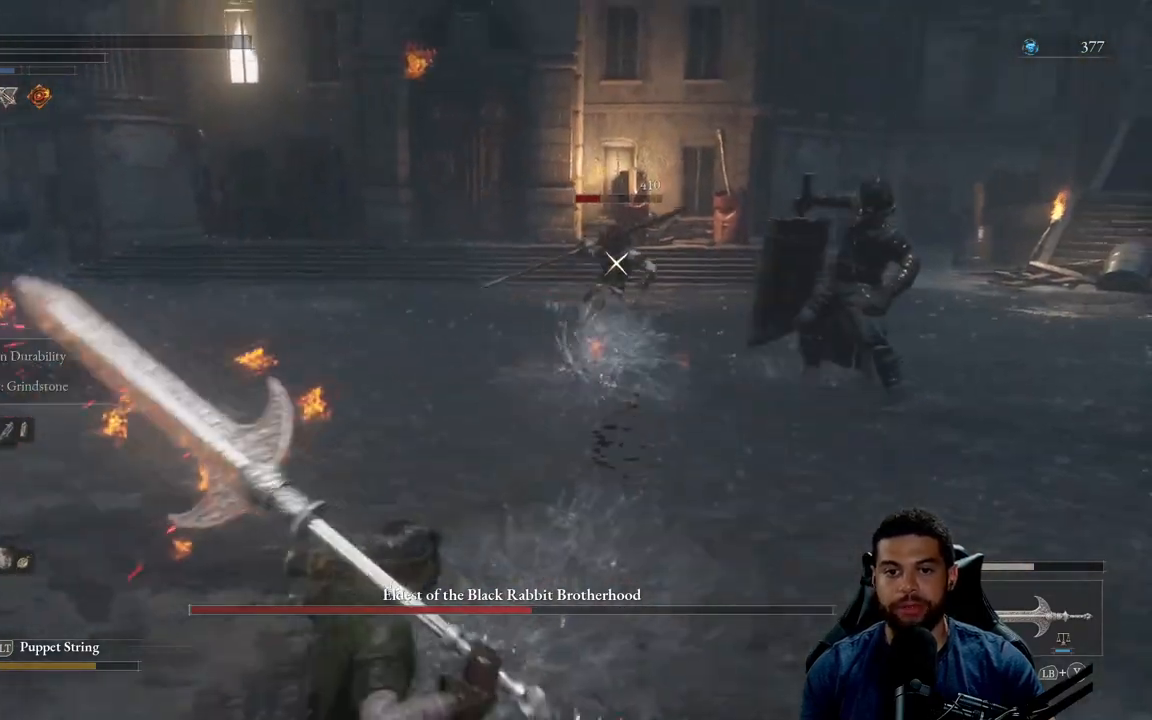
{"buttons": ["B"], "left_stick": "down-left", "right_stick": "center", "events": [[167, "B", "down"]]}
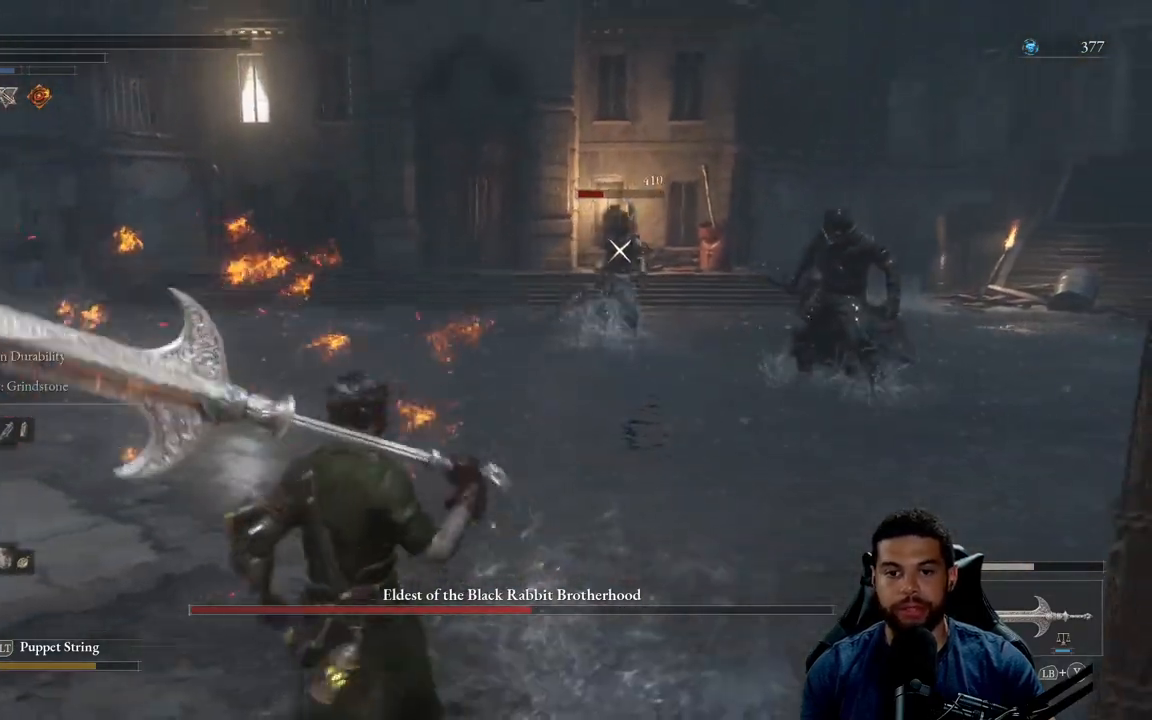
{"buttons": [], "left_stick": "left", "right_stick": "center", "events": [[183, "B", "up"], [383, "left_stick", "left"]]}
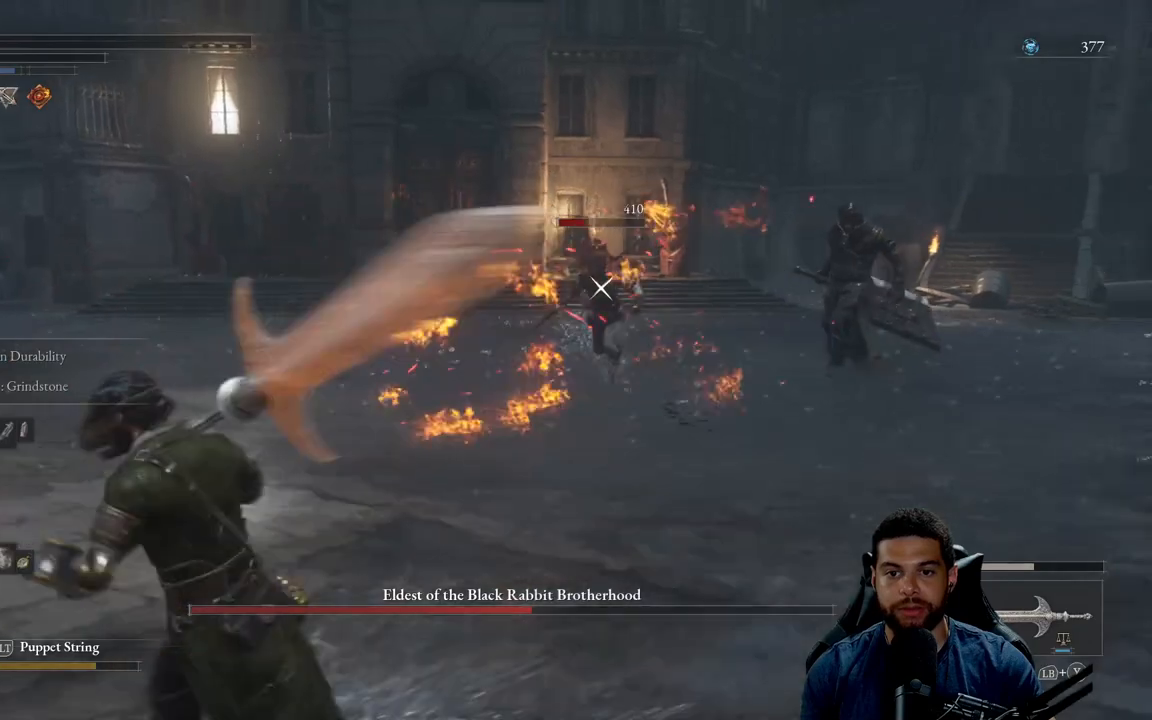
{"buttons": [], "left_stick": "up", "right_stick": "center", "events": [[100, "left_stick", "up"], [167, "R2", "down"], [317, "R2", "up"]]}
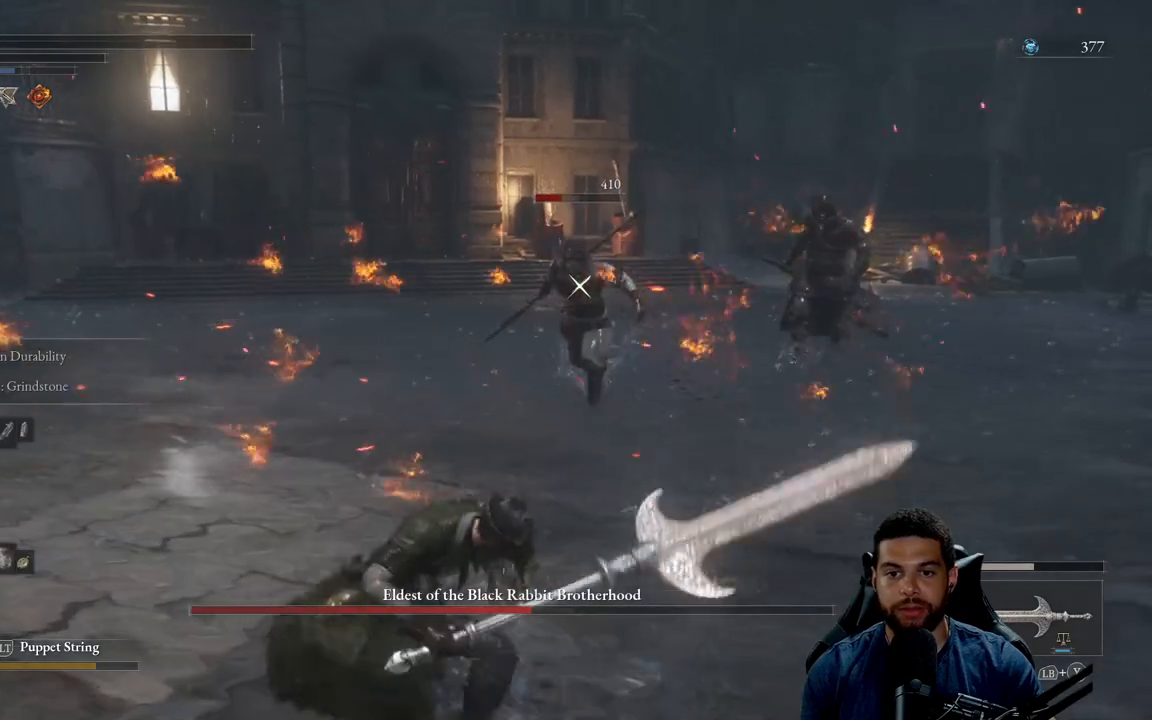
{"buttons": [], "left_stick": "up-right", "right_stick": "center", "events": [[317, "left_stick", "up-right"]]}
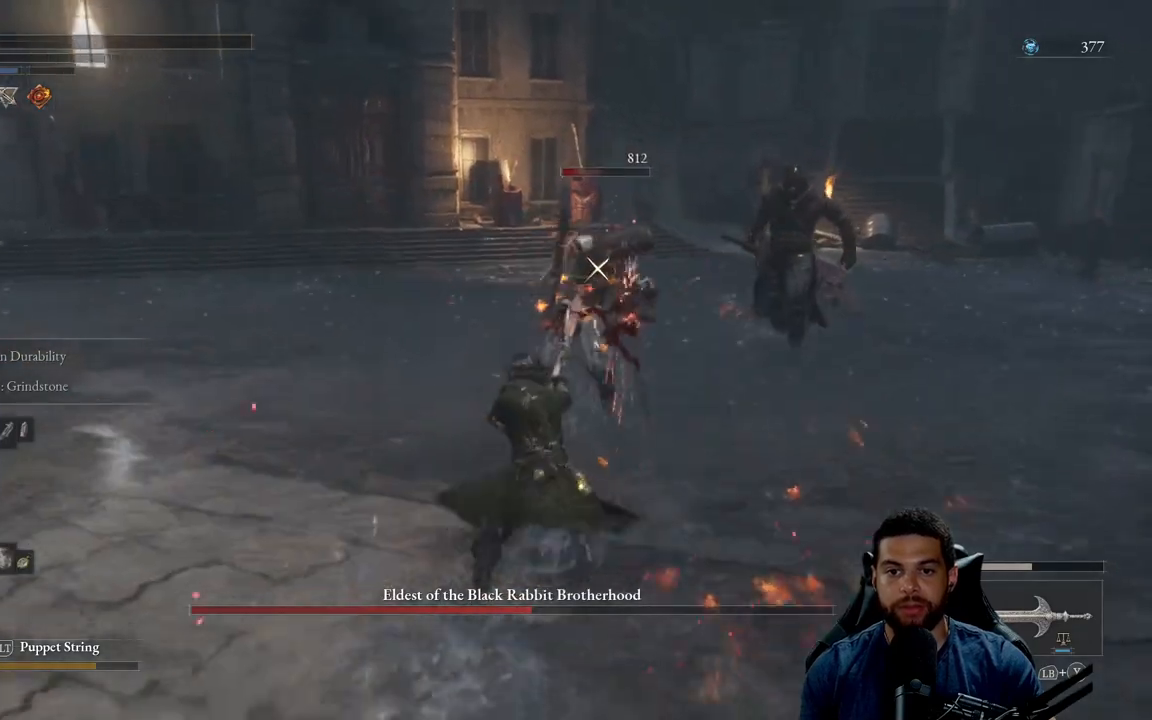
{"buttons": [], "left_stick": "down", "right_stick": "center", "events": [[50, "left_stick", "down-right"], [133, "left_stick", "down"], [217, "B", "down"], [300, "B", "up"]]}
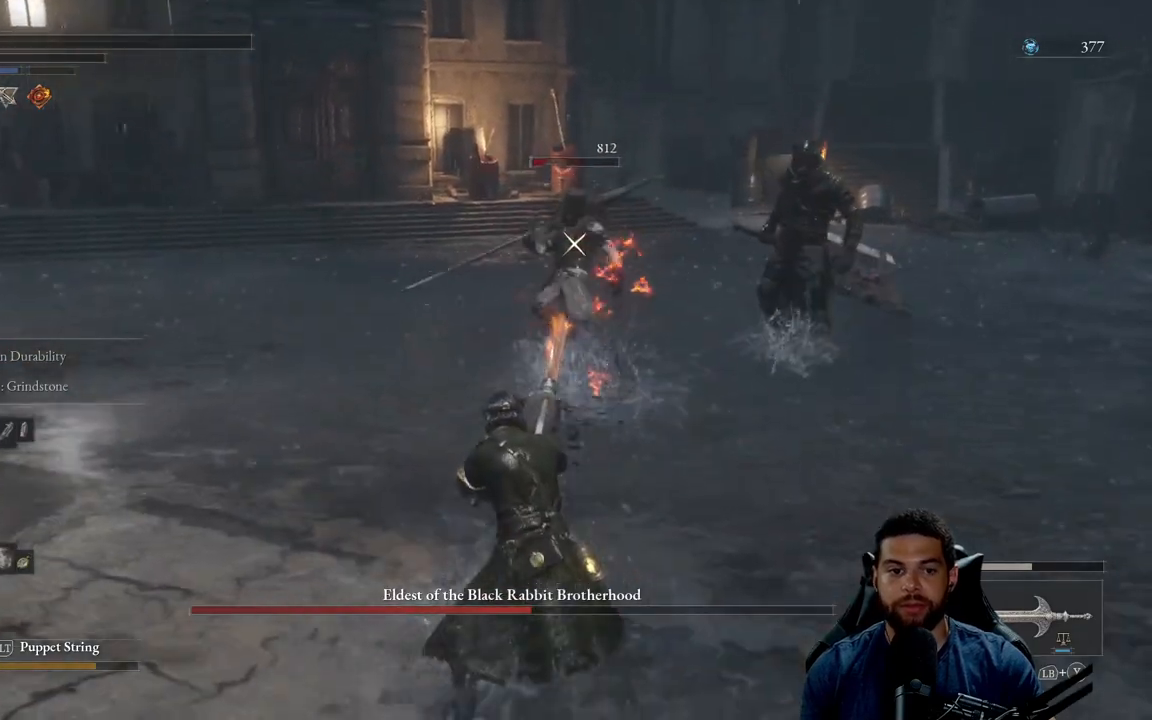
{"buttons": [], "left_stick": "down", "right_stick": "center", "events": [[333, "B", "down"], [417, "B", "up"]]}
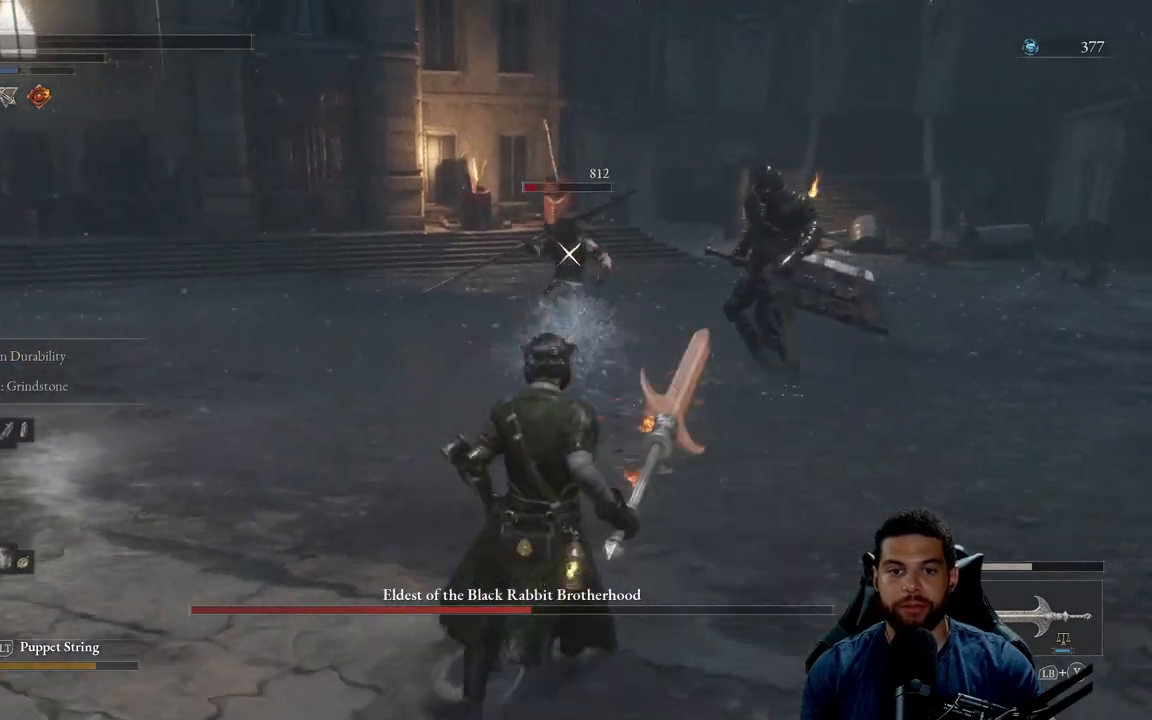
{"buttons": ["B"], "left_stick": "down", "right_stick": "center", "events": [[467, "B", "down"]]}
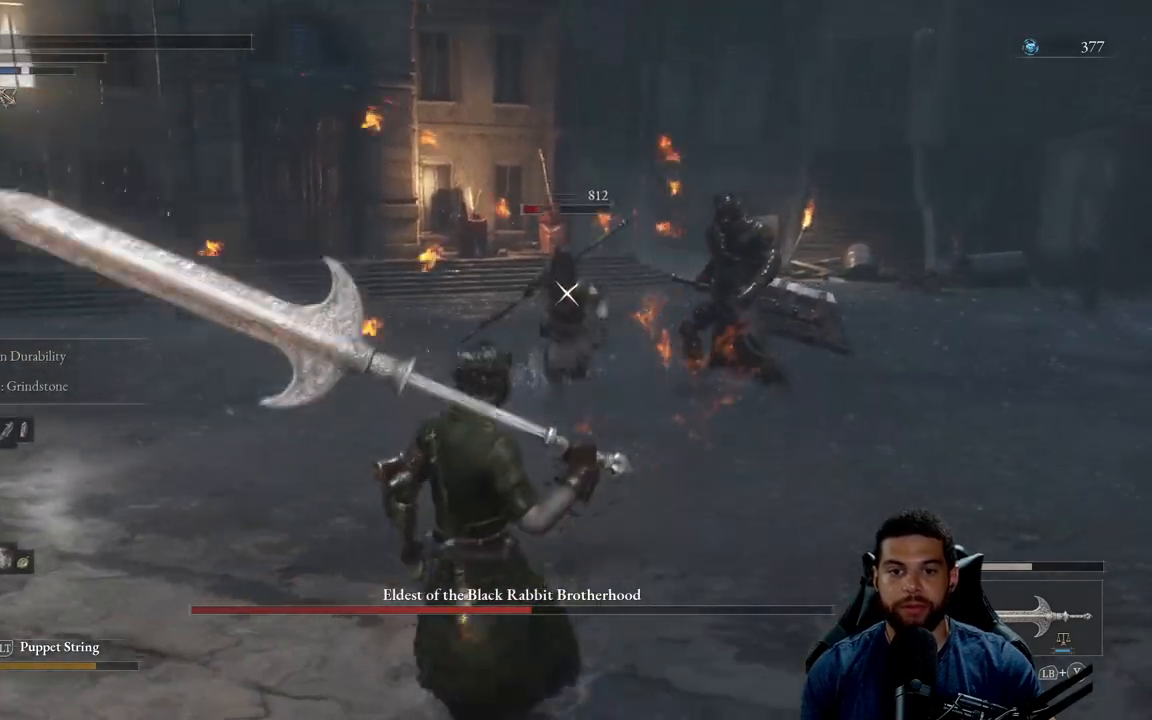
{"buttons": ["B"], "left_stick": "down", "right_stick": "center", "events": []}
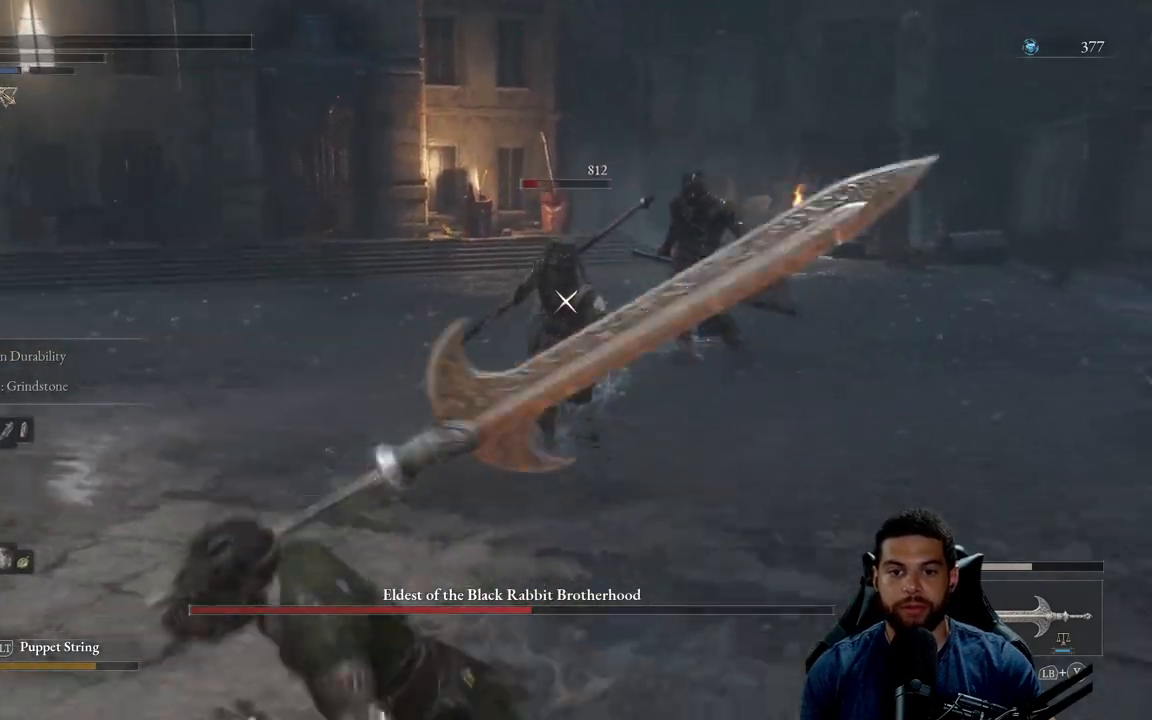
{"buttons": [], "left_stick": "down", "right_stick": "center", "events": [[233, "B", "up"]]}
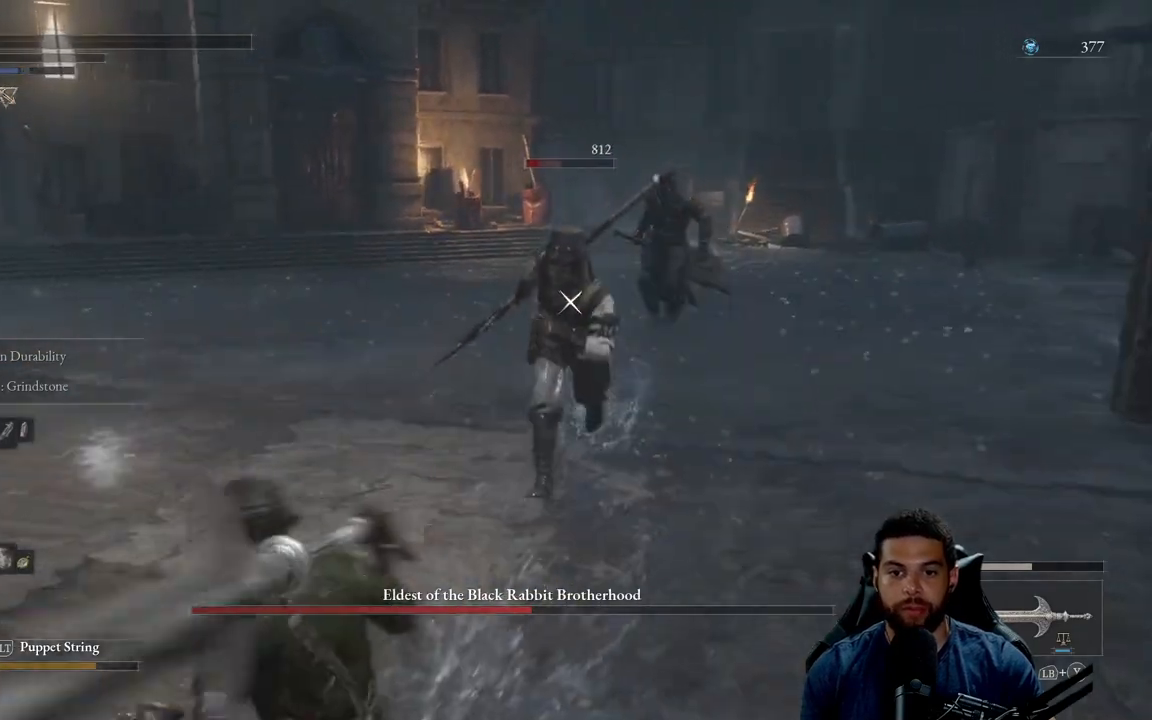
{"buttons": [], "left_stick": "down", "right_stick": "center", "events": [[33, "R2", "down"], [133, "R2", "up"]]}
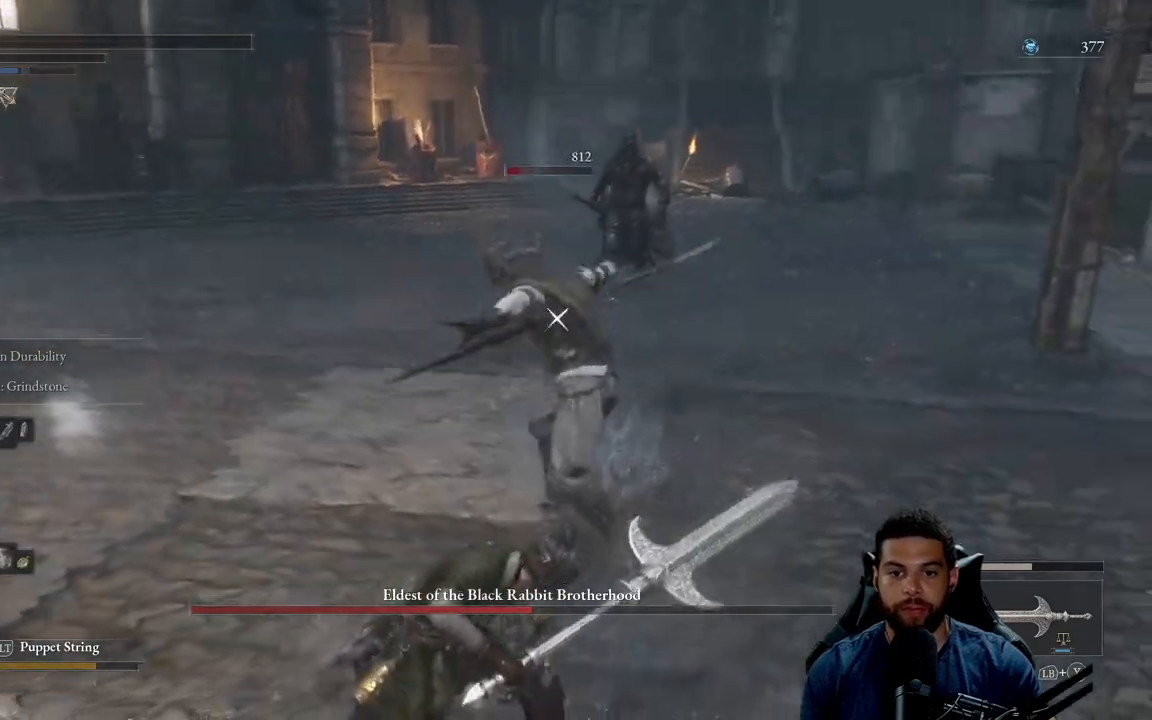
{"buttons": [], "left_stick": "down", "right_stick": "center", "events": []}
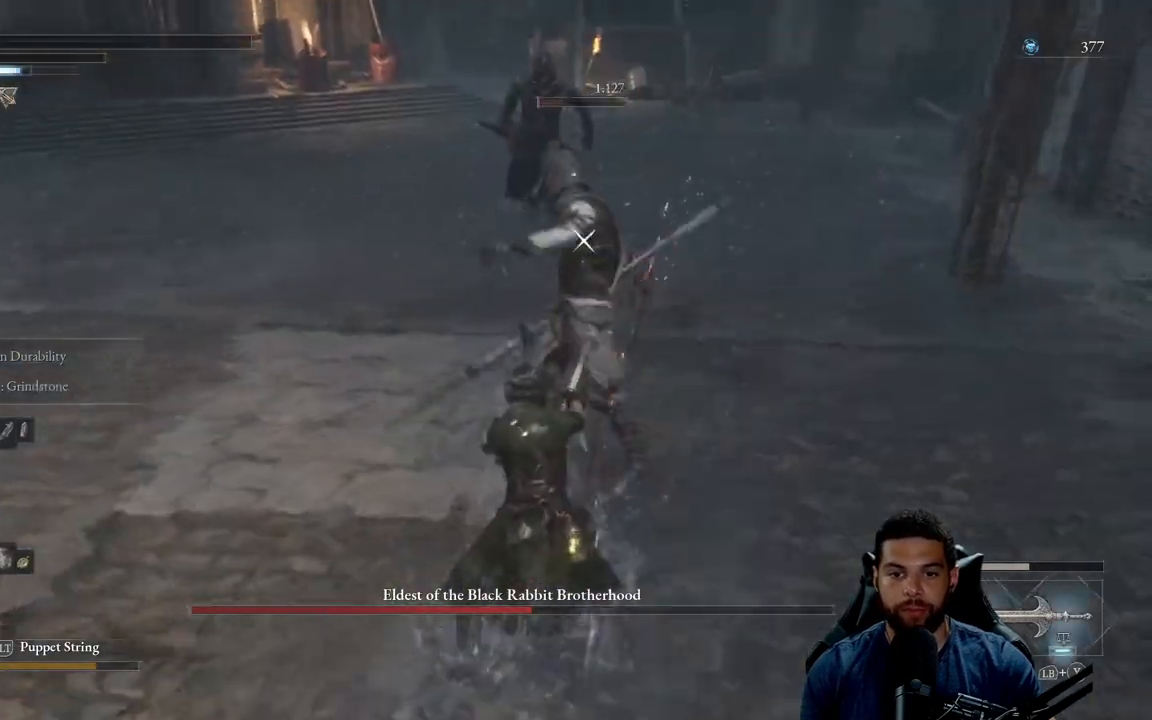
{"buttons": [], "left_stick": "down", "right_stick": "center", "events": [[100, "B", "down"], [183, "B", "up"], [283, "B", "down"], [367, "B", "up"]]}
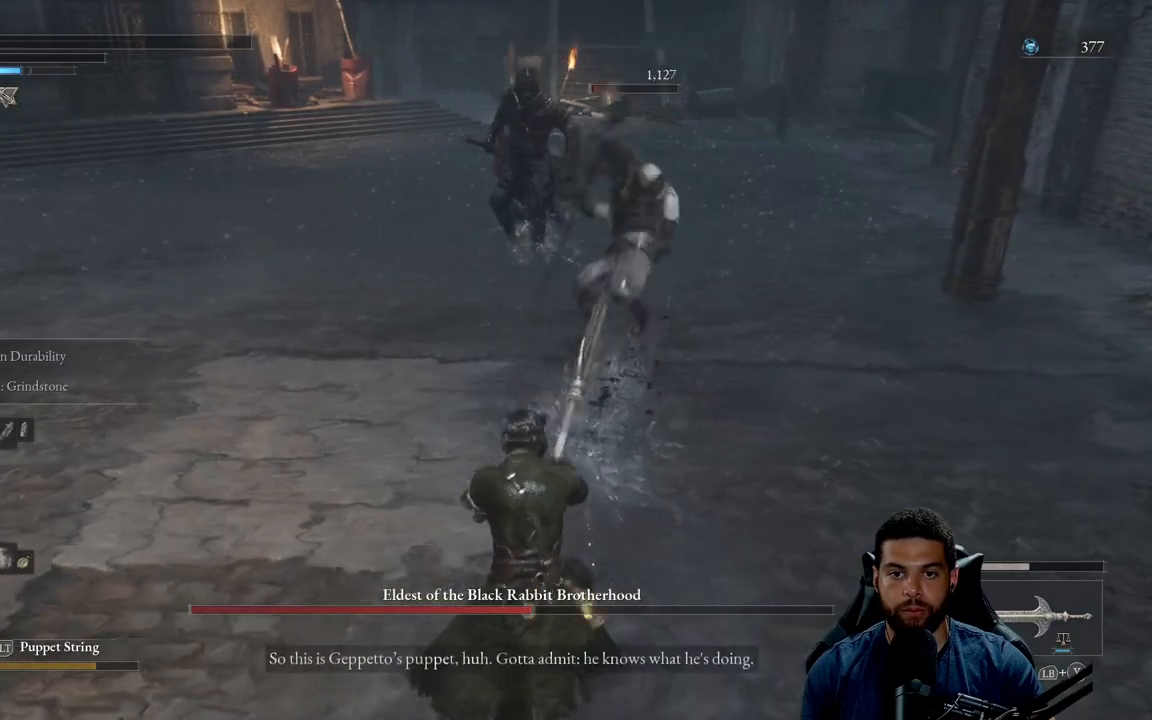
{"buttons": [], "left_stick": "down", "right_stick": "center", "events": [[133, "R3", "down"], [250, "R3", "up"]]}
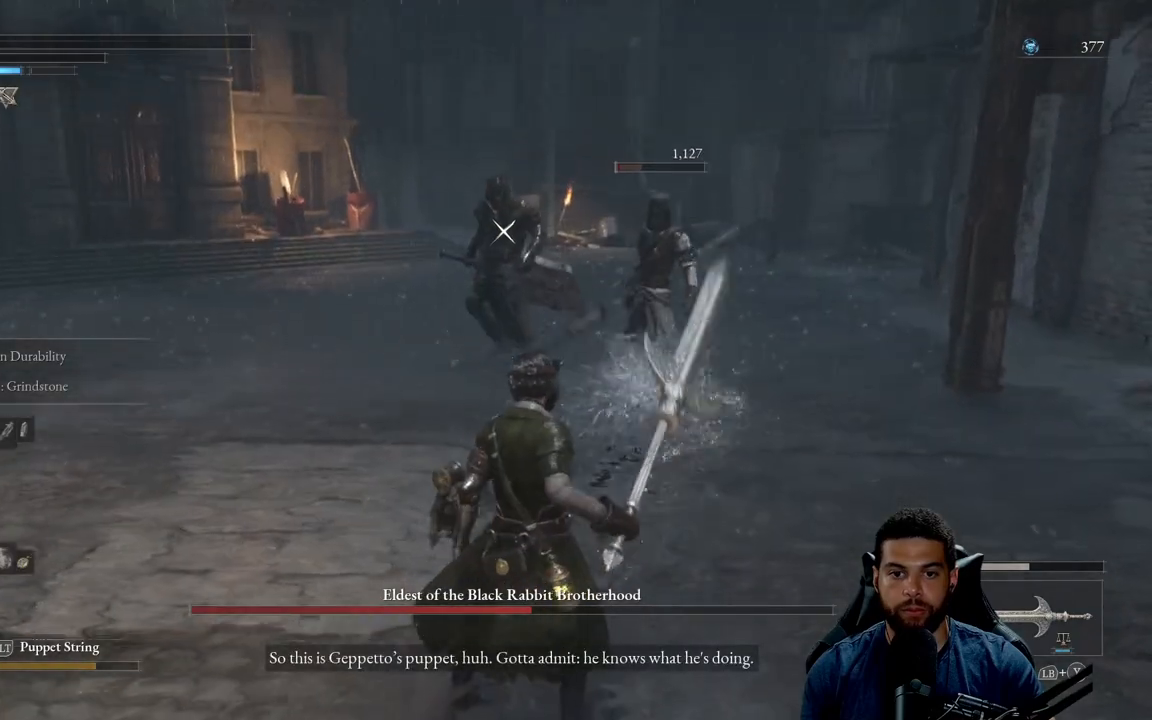
{"buttons": [], "left_stick": "down", "right_stick": "center", "events": [[83, "right_stick", "left"], [233, "right_stick", "center"], [300, "DPAD_UP", "down"], [417, "DPAD_UP", "up"]]}
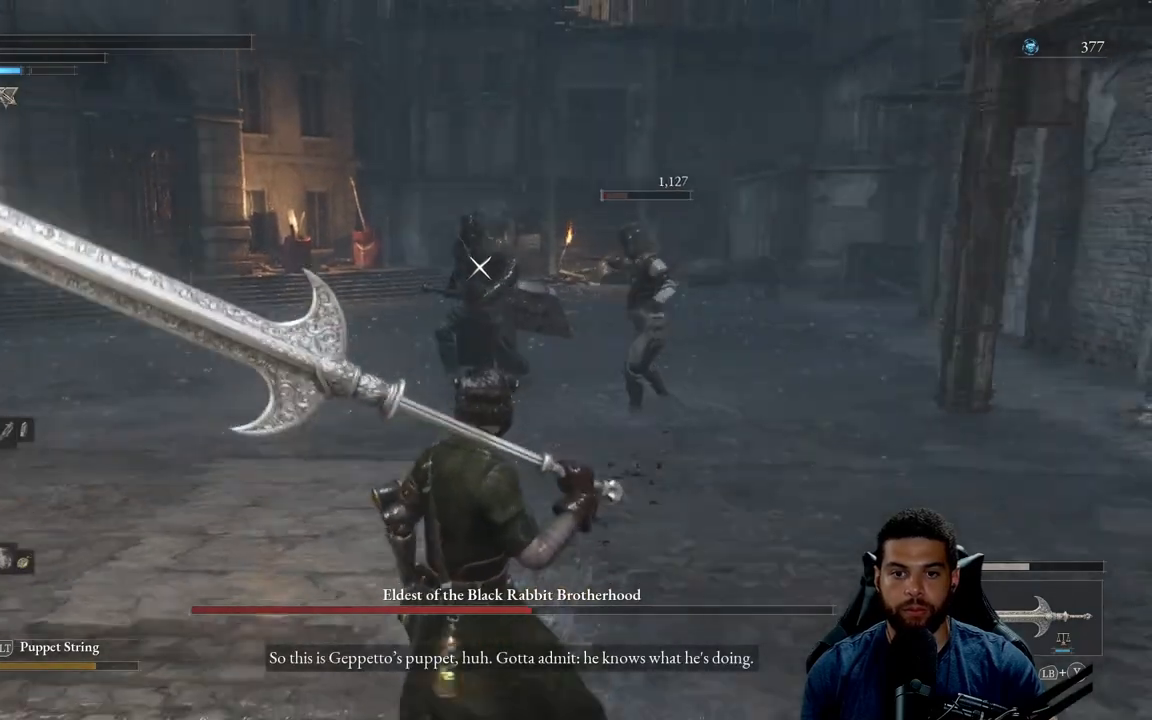
{"buttons": [], "left_stick": "down", "right_stick": "center", "events": [[67, "X", "down"], [150, "X", "up"], [217, "X", "down"], [317, "X", "up"]]}
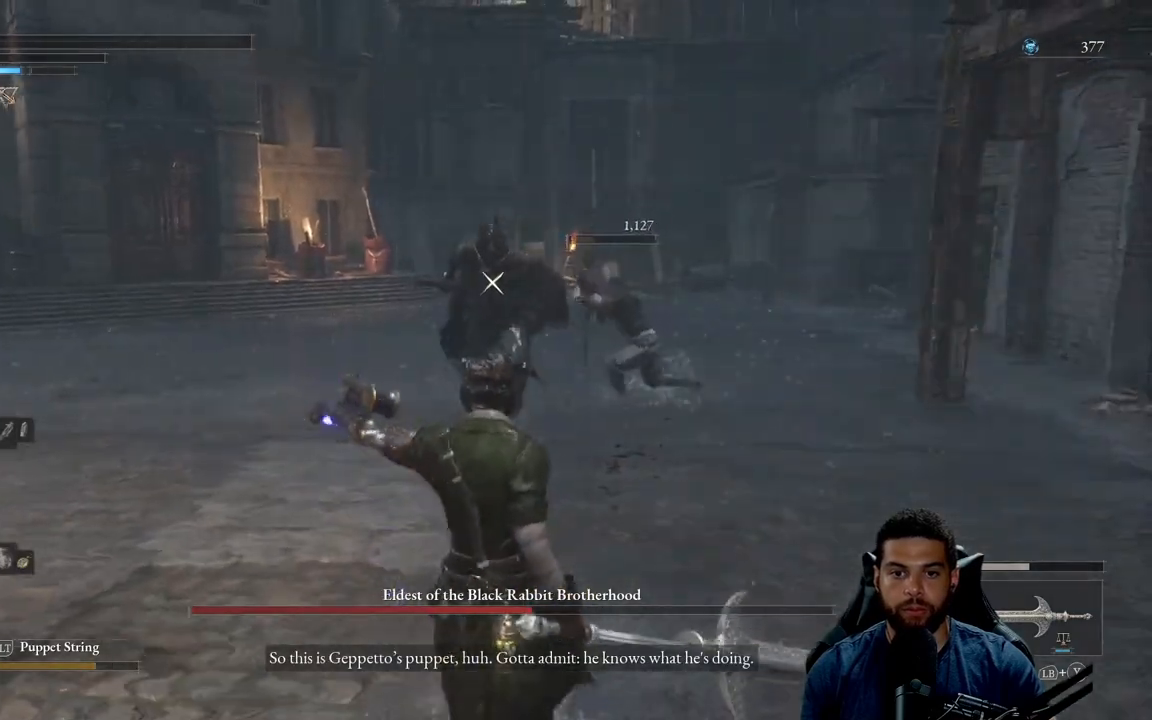
{"buttons": [], "left_stick": "down", "right_stick": "center", "events": []}
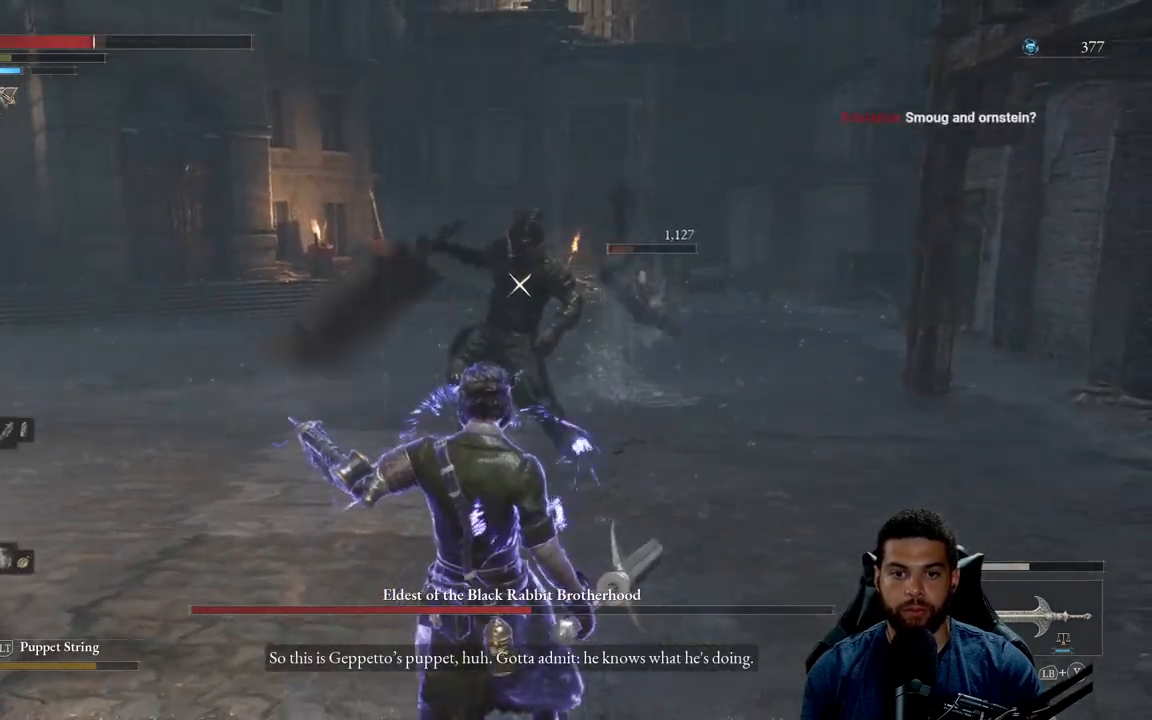
{"buttons": [], "left_stick": "down-left", "right_stick": "center", "events": [[283, "left_stick", "down-left"]]}
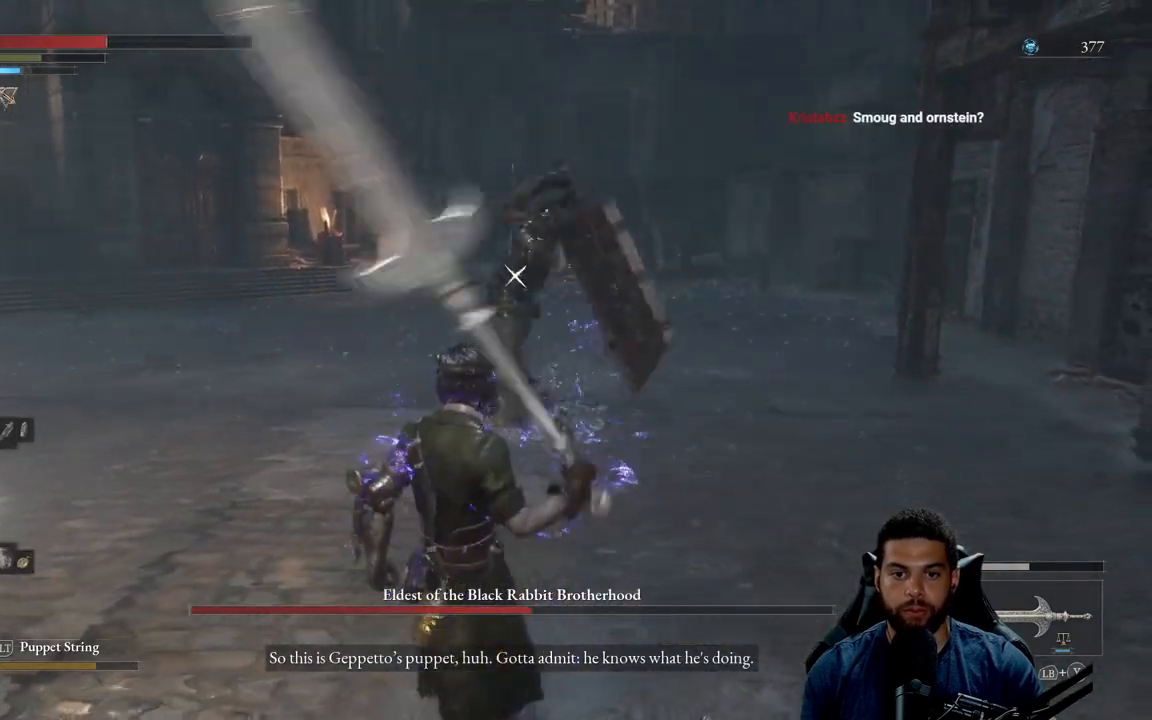
{"buttons": [], "left_stick": "up", "right_stick": "center", "events": [[17, "left_stick", "left"], [167, "left_stick", "up"], [283, "L1", "down"], [400, "L1", "up"]]}
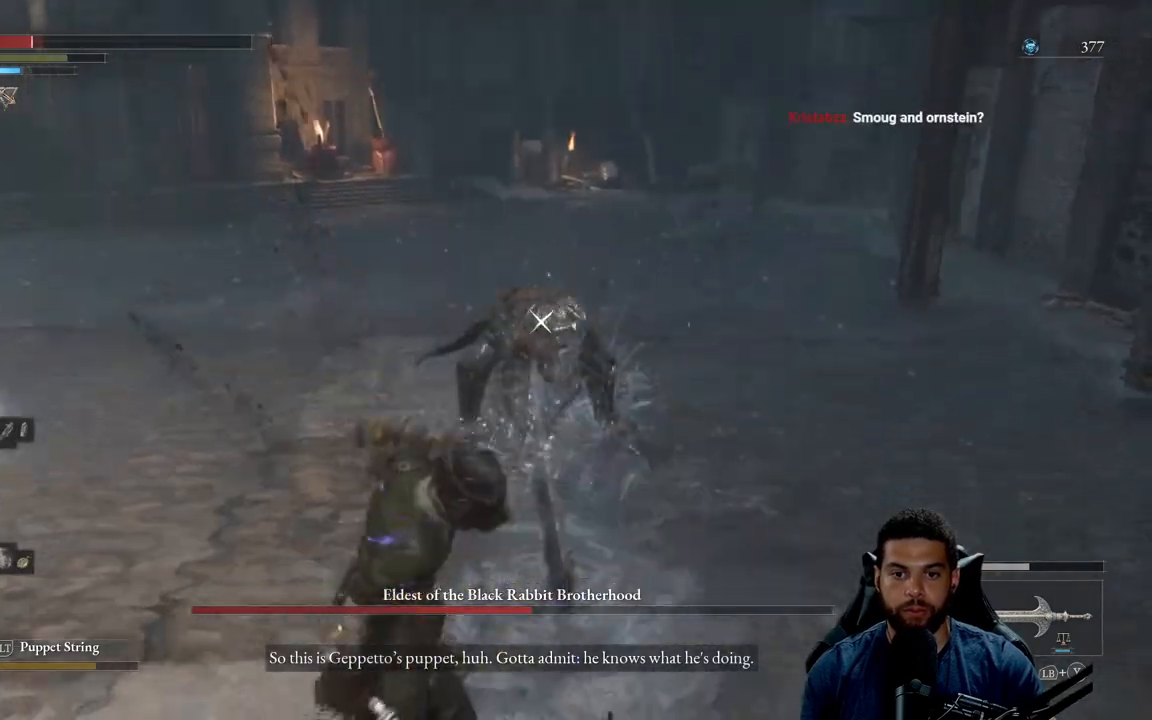
{"buttons": ["B"], "left_stick": "left", "right_stick": "center", "events": [[67, "left_stick", "up-right"], [217, "left_stick", "down-right"], [367, "left_stick", "down-left"], [433, "left_stick", "left"], [467, "B", "down"]]}
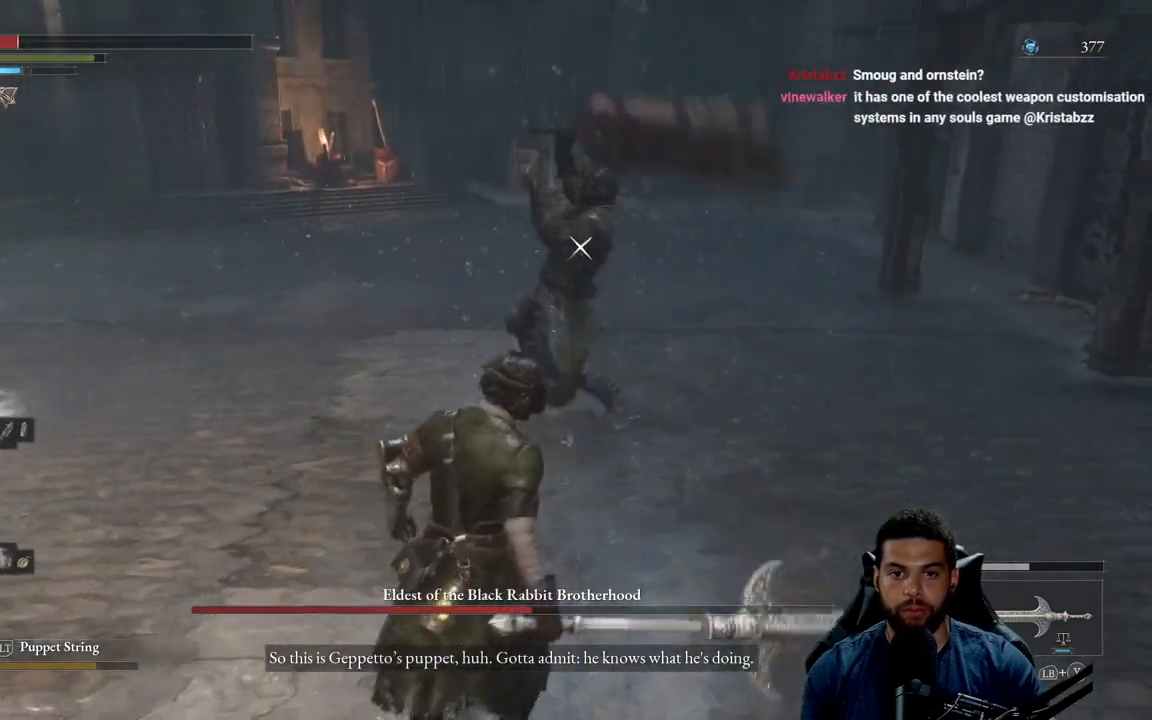
{"buttons": ["L1"], "left_stick": "up-left", "right_stick": "center", "events": [[167, "left_stick", "down-left"], [367, "left_stick", "up-left"], [383, "B", "up"], [433, "L1", "down"]]}
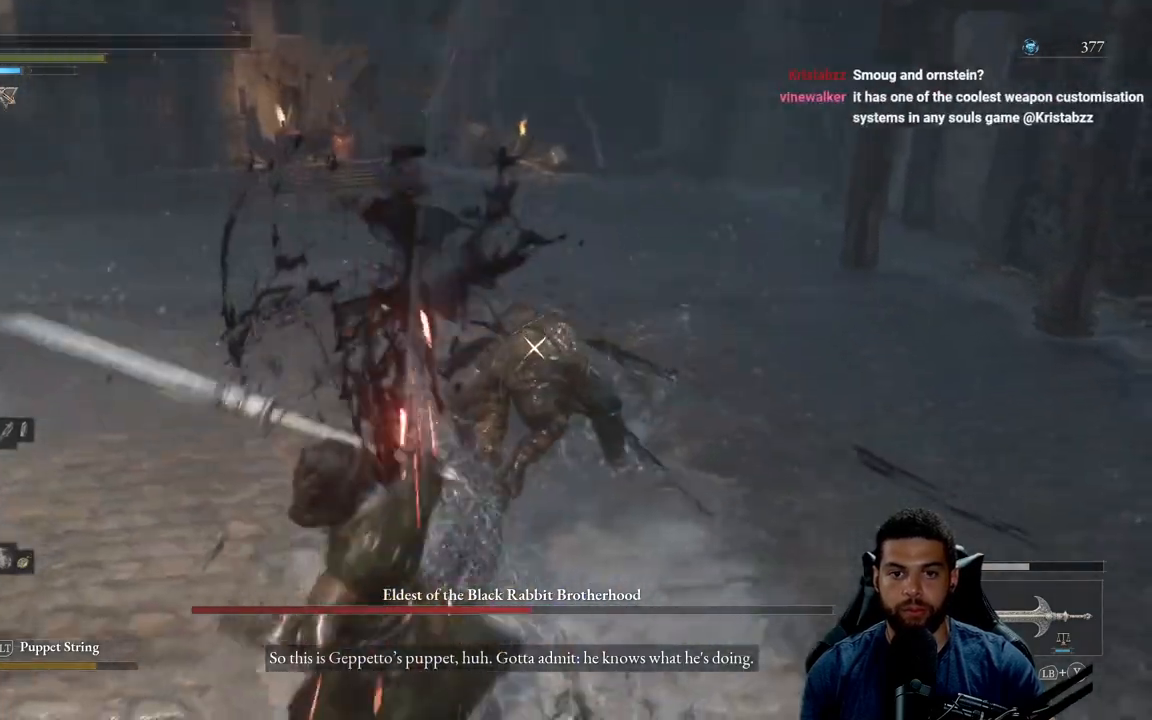
{"buttons": [], "left_stick": "up", "right_stick": "center", "events": [[83, "L1", "up"], [267, "left_stick", "up"]]}
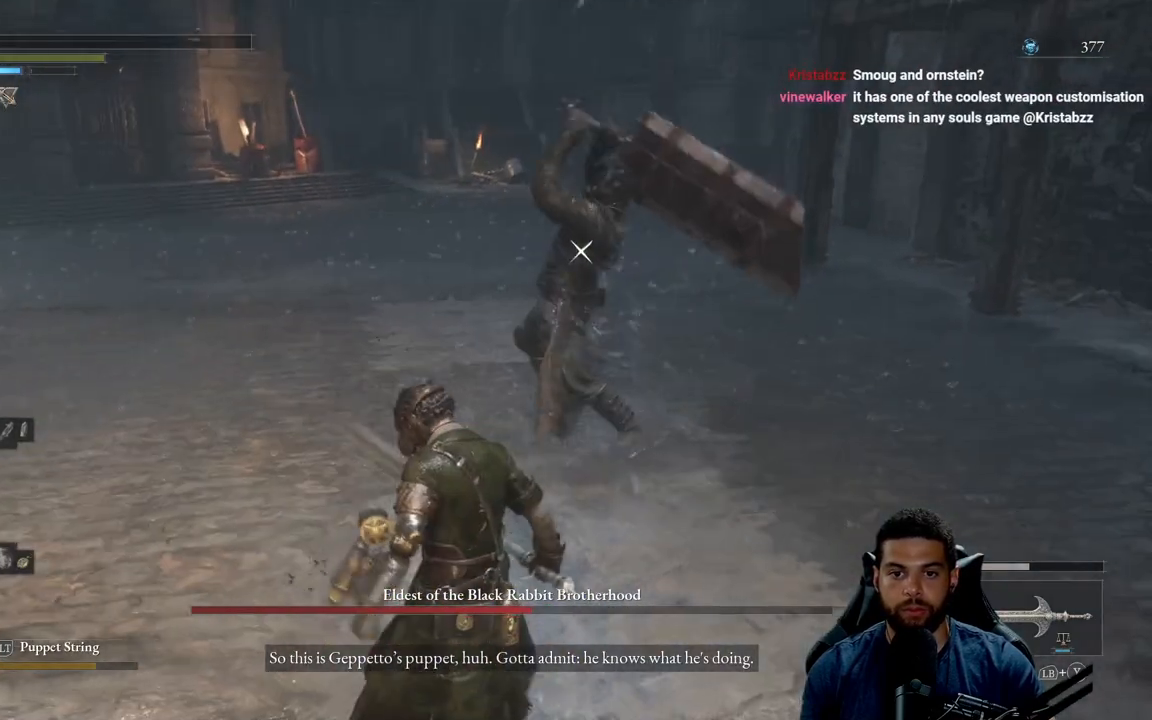
{"buttons": [], "left_stick": "up", "right_stick": "center", "events": [[250, "L1", "down"], [400, "L1", "up"]]}
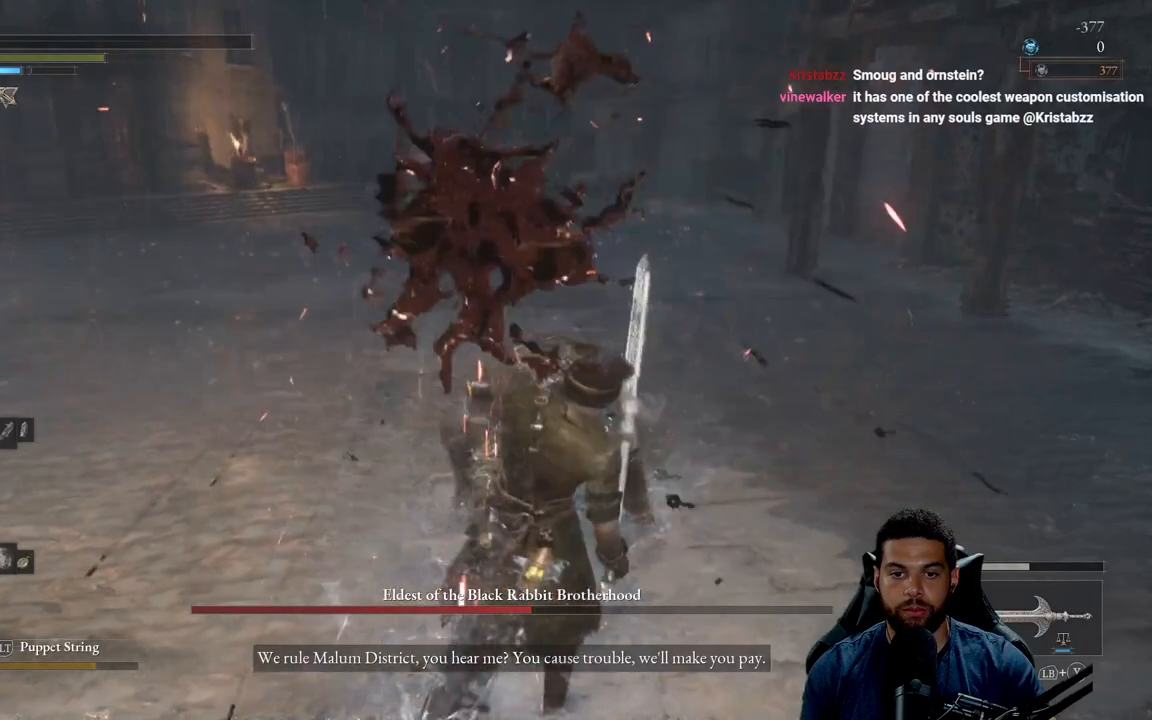
{"buttons": [], "left_stick": "down-left", "right_stick": "center", "events": [[200, "left_stick", "right"], [317, "left_stick", "down"], [433, "left_stick", "down-left"]]}
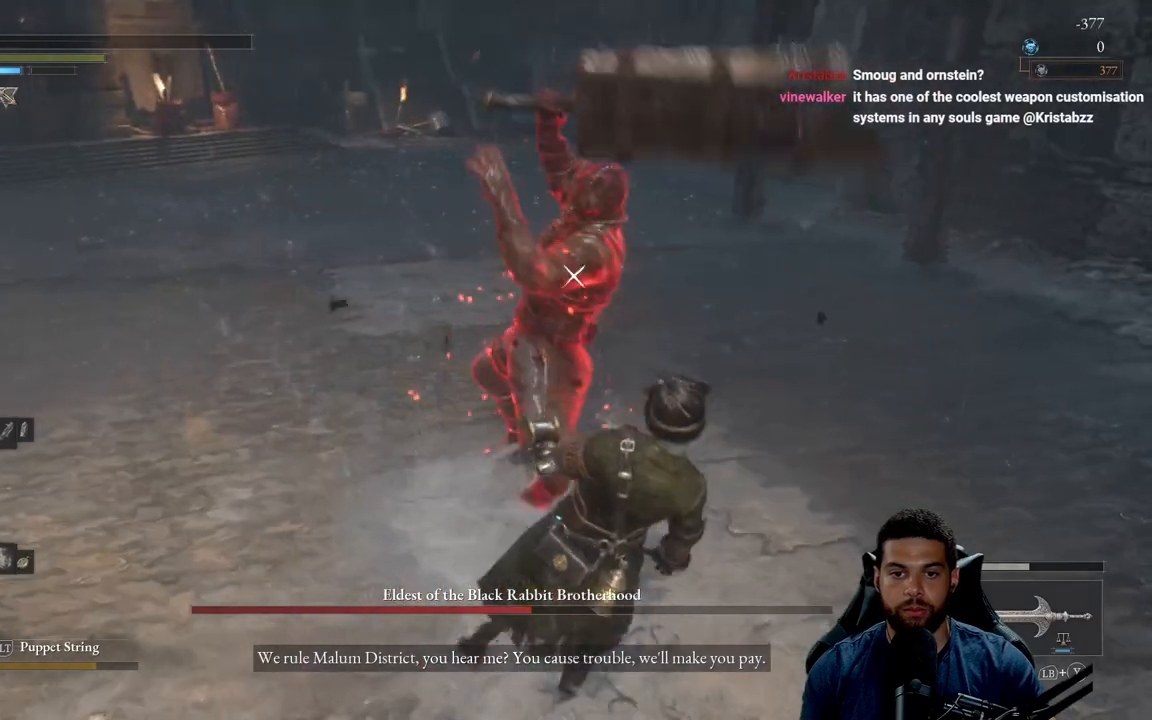
{"buttons": [], "left_stick": "left", "right_stick": "center", "events": [[50, "left_stick", "center"], [133, "left_stick", "left"]]}
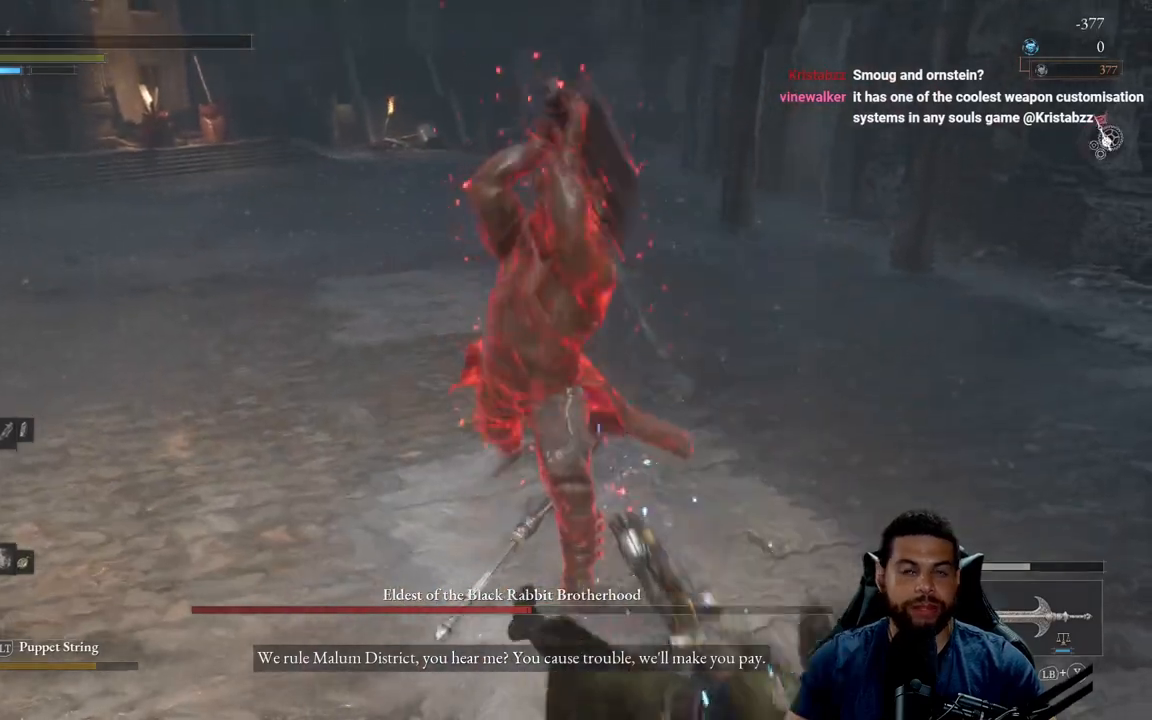
{"buttons": [], "left_stick": "center", "right_stick": "center", "events": [[150, "left_stick", "center"]]}